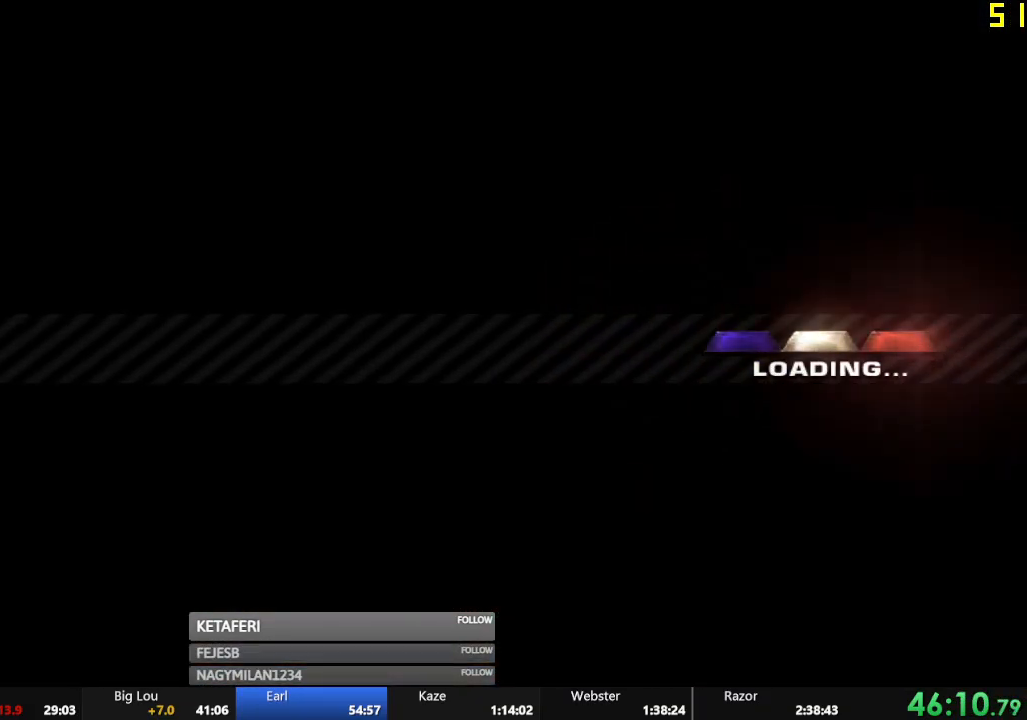
Gameplay with a controller (Xbox layout); each line is a JSON object with the inputs held at the frame after it. "events" lists button and stick changes between this image and that frame as [ms after this image, input, new state], when the widget could be followed in between. Not read: L3 right_stick.
{"buttons": ["A", "R2"], "left_stick": "center", "events": [[34, "A", "down"], [101, "A", "up"], [201, "A", "down"], [251, "A", "up"], [351, "A", "down"], [401, "A", "up"], [501, "A", "down"]]}
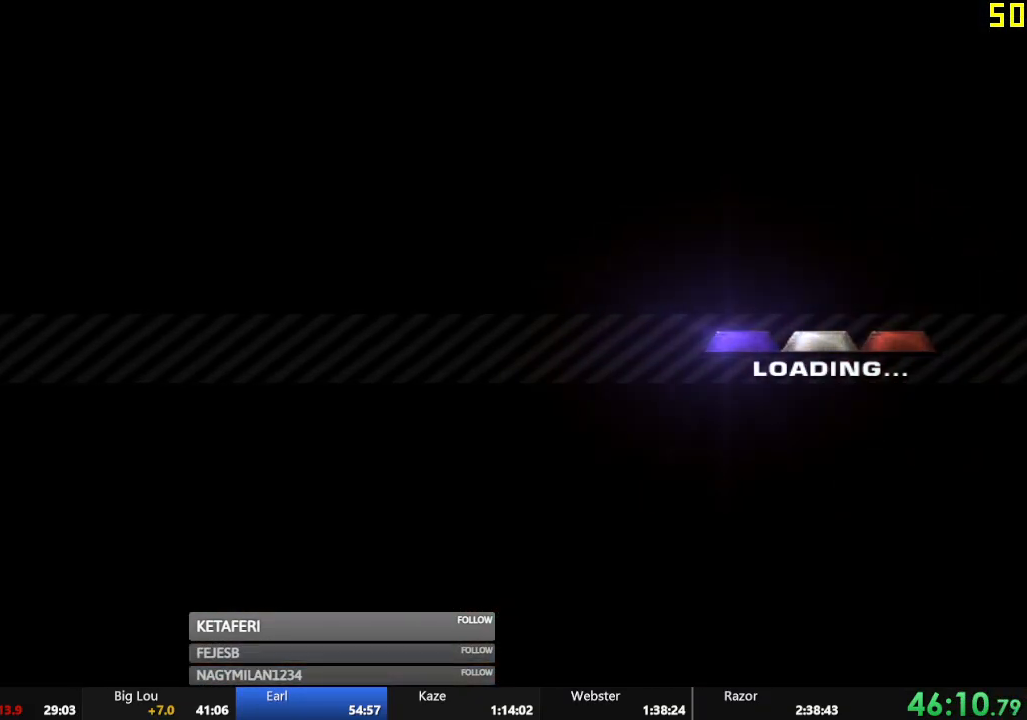
{"buttons": ["R2"], "left_stick": "center", "events": [[67, "A", "up"], [150, "A", "down"], [217, "A", "up"], [317, "A", "down"], [367, "A", "up"], [467, "A", "down"], [500, "A", "up"]]}
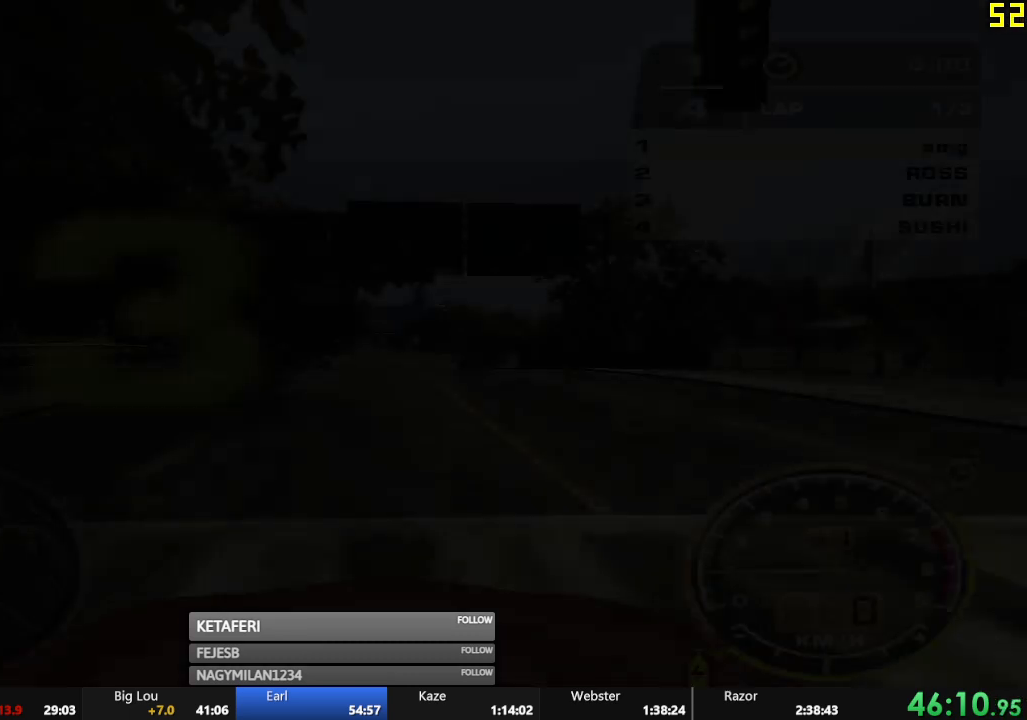
{"buttons": ["R2"], "left_stick": "center", "events": [[134, "A", "down"], [184, "A", "up"]]}
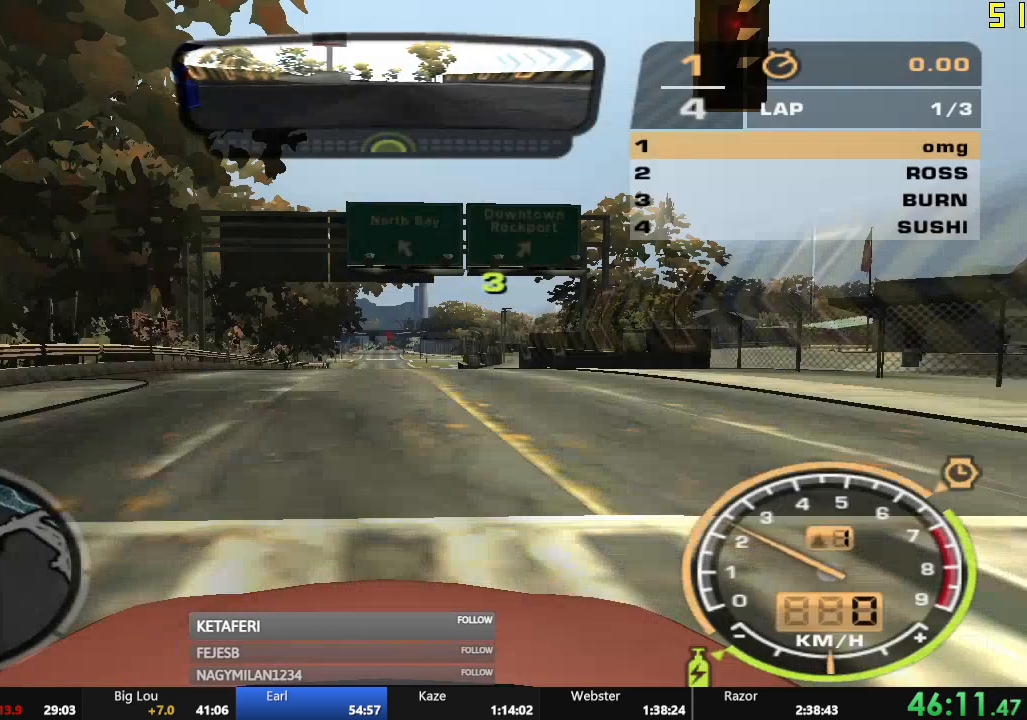
{"buttons": ["R2"], "left_stick": "center", "events": []}
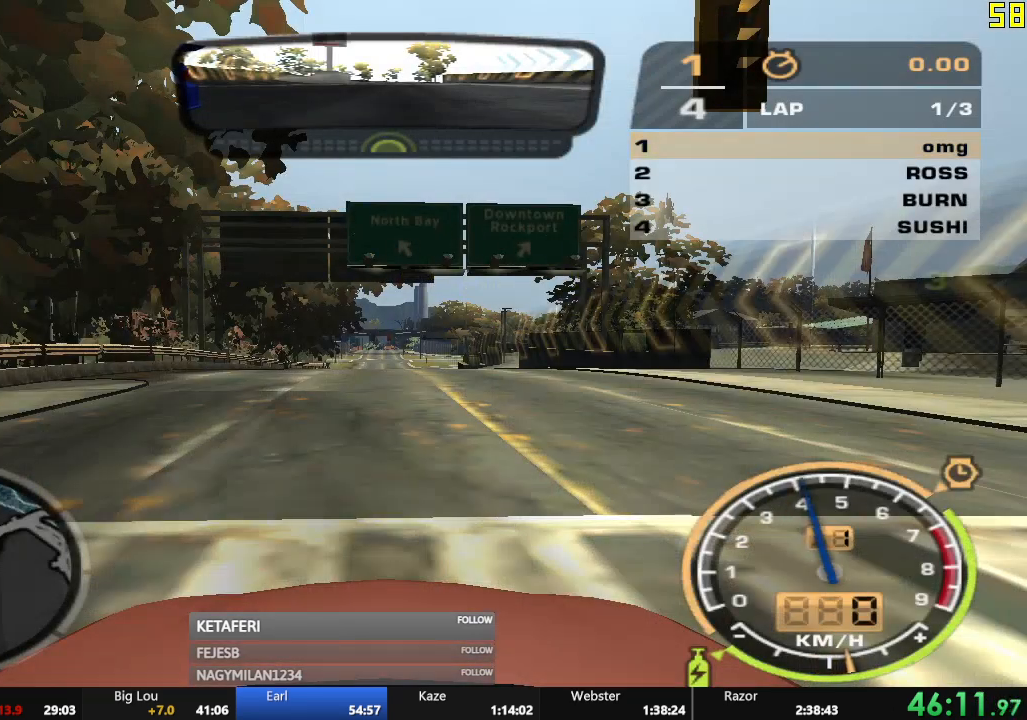
{"buttons": ["R2"], "left_stick": "center", "events": []}
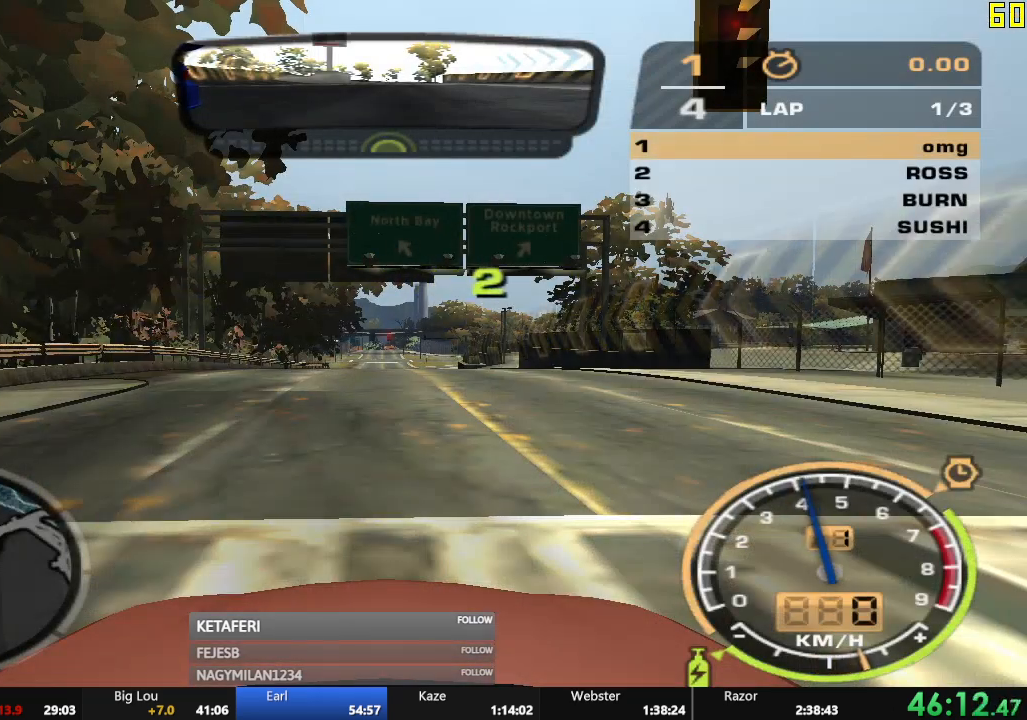
{"buttons": ["R2"], "left_stick": "center", "events": []}
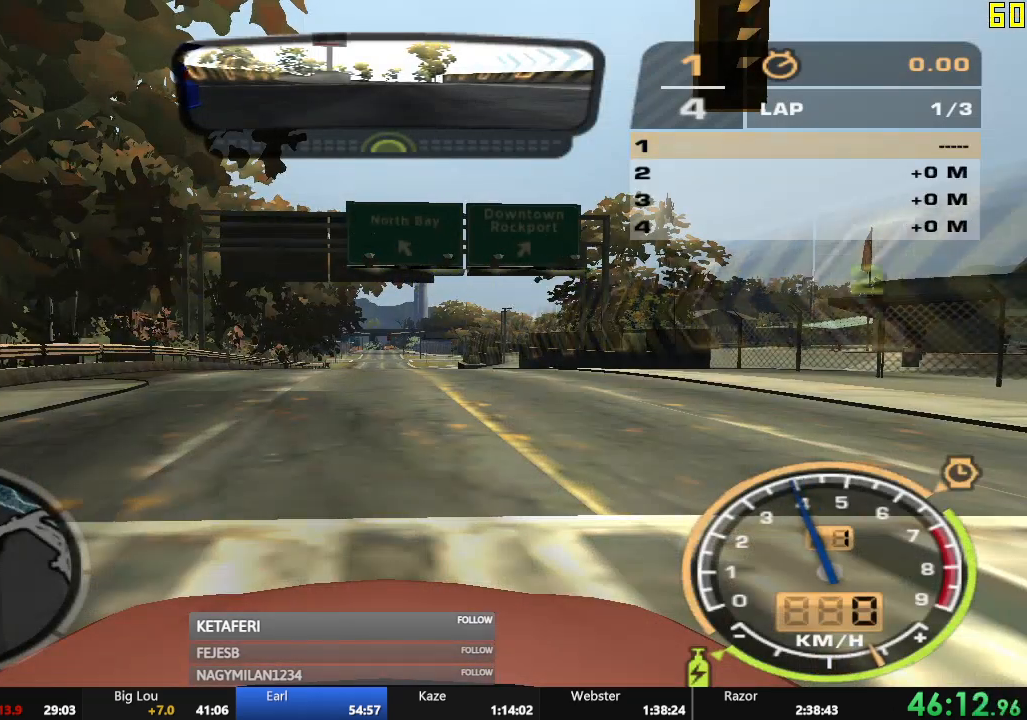
{"buttons": ["R2"], "left_stick": "center", "events": []}
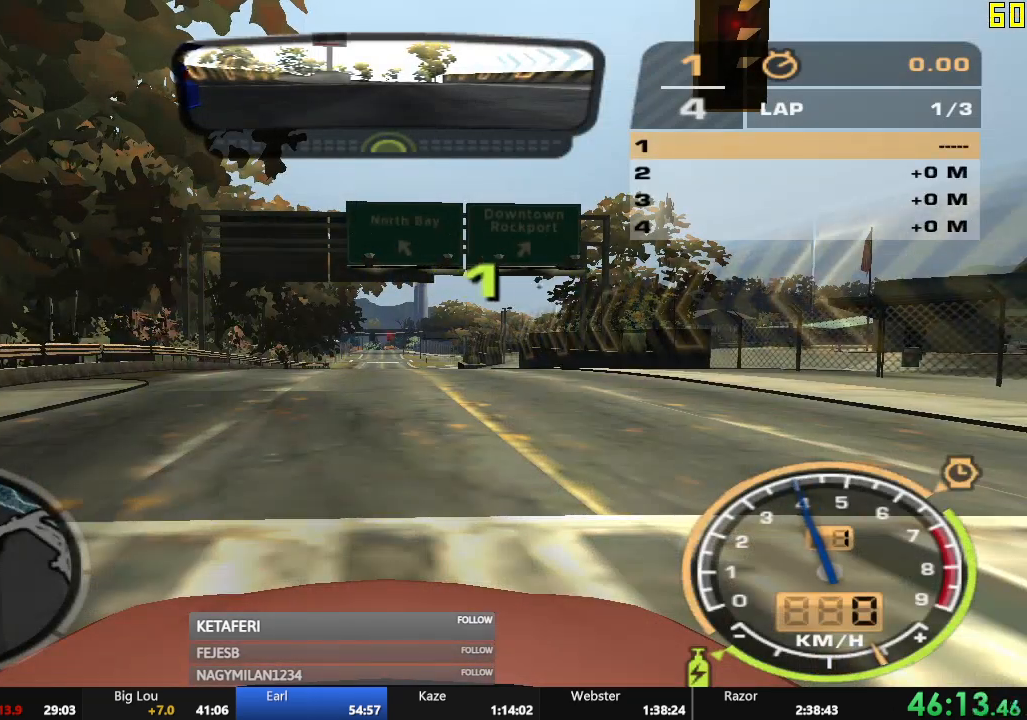
{"buttons": ["R2"], "left_stick": "center", "events": []}
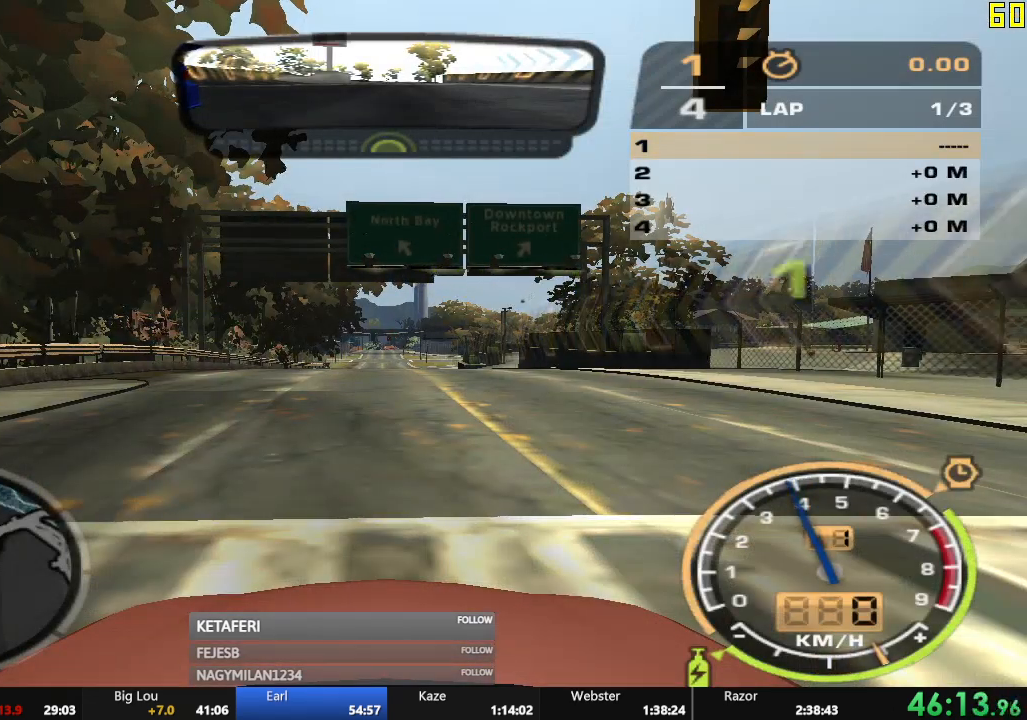
{"buttons": ["R2"], "left_stick": "center", "events": []}
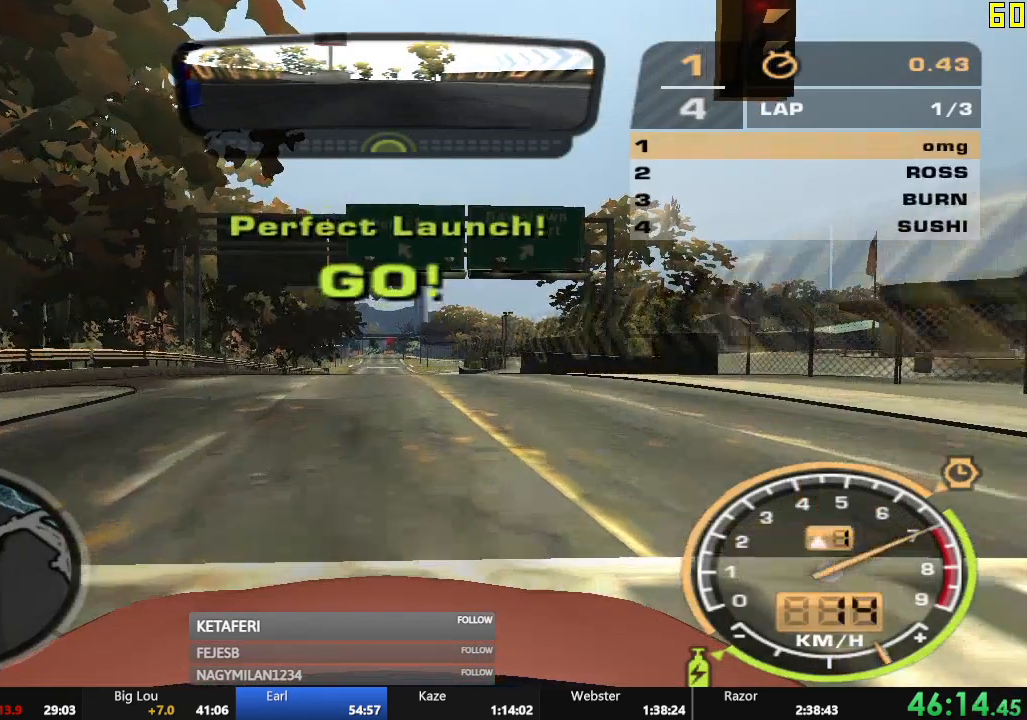
{"buttons": ["A", "R2"], "left_stick": "center", "events": [[17, "A", "down"]]}
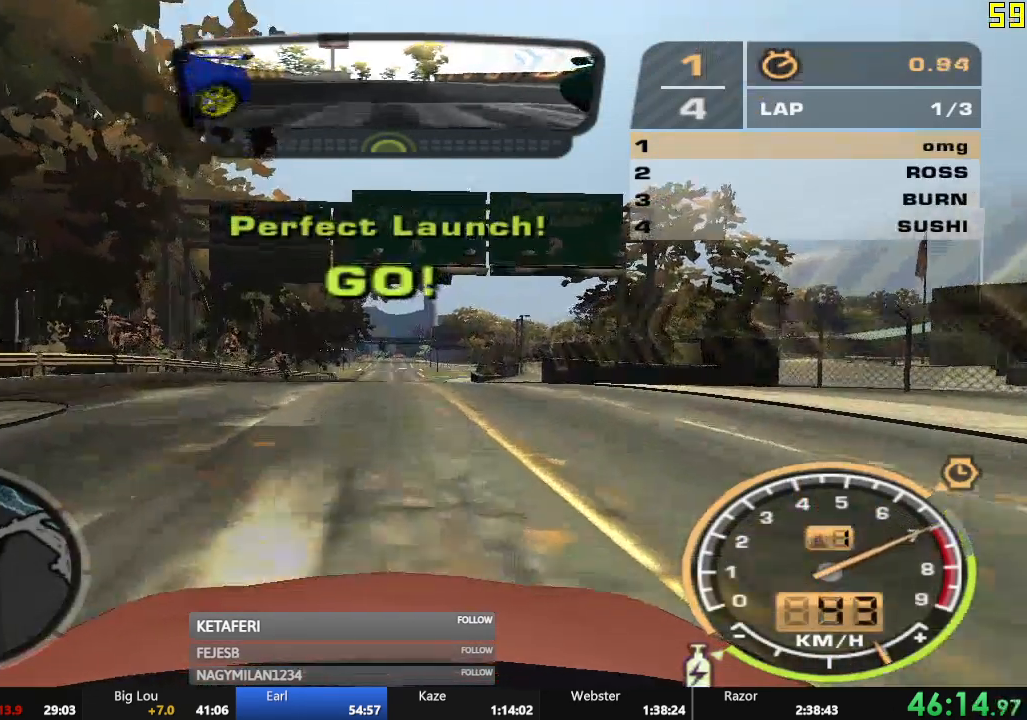
{"buttons": ["A", "R2"], "left_stick": "center", "events": []}
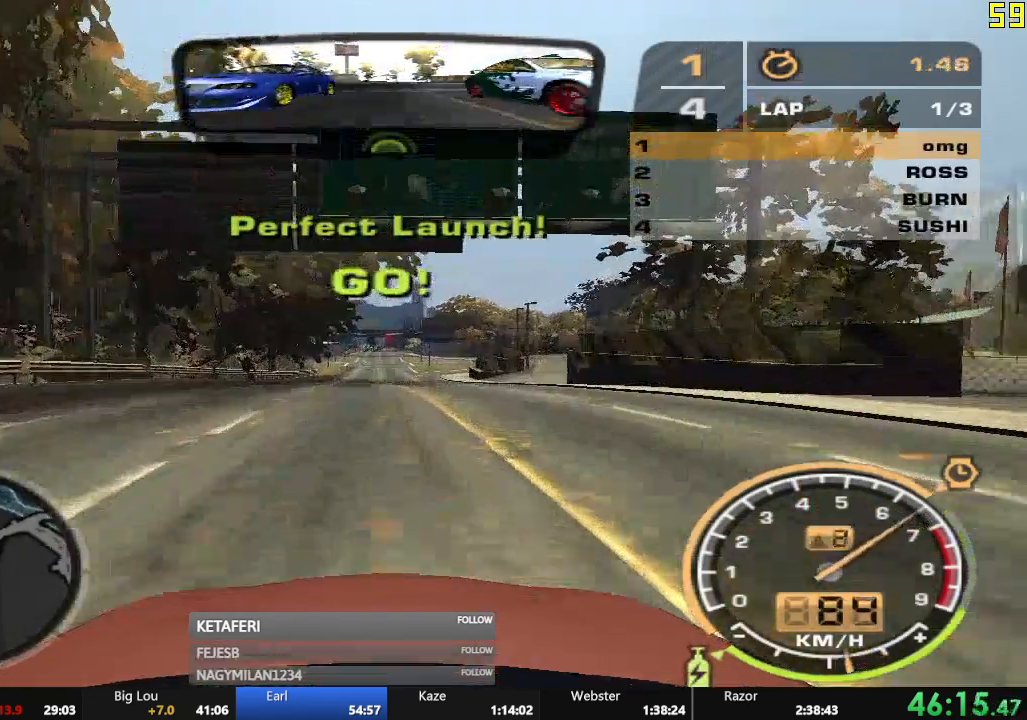
{"buttons": ["A", "R2"], "left_stick": "center", "events": []}
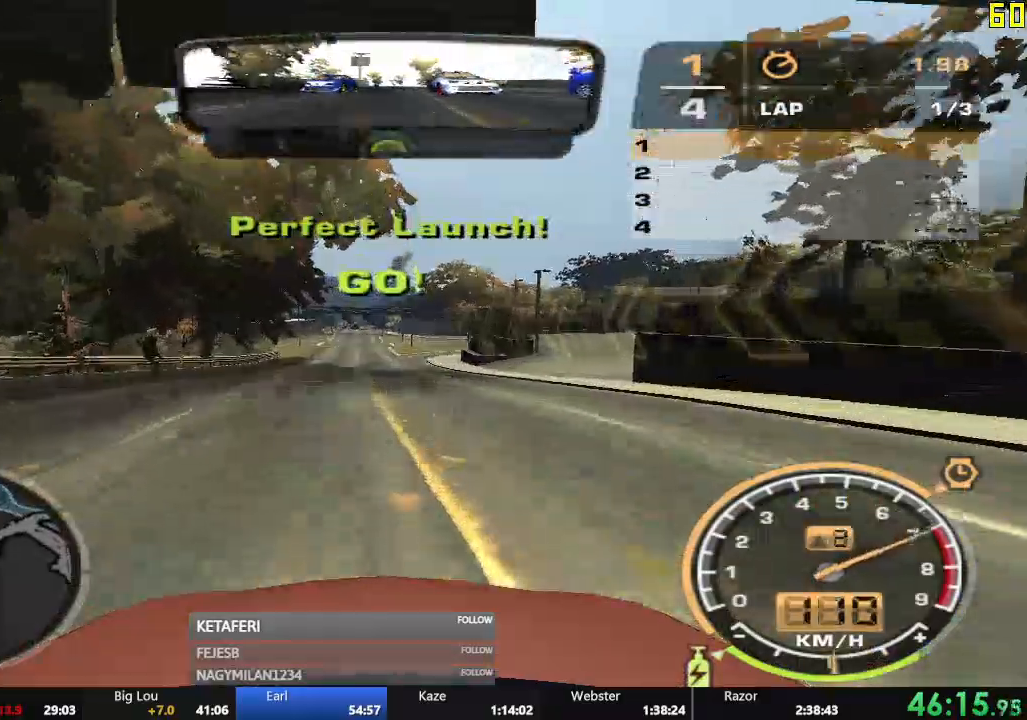
{"buttons": ["A", "R2"], "left_stick": "center"}
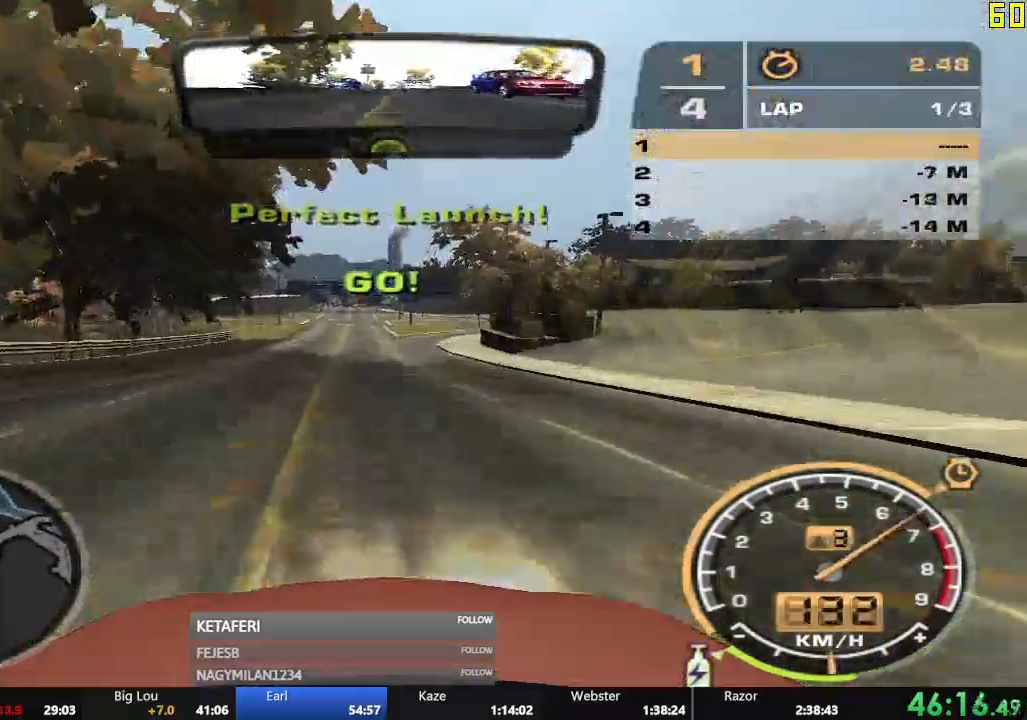
{"buttons": ["A", "R2"], "left_stick": "center", "events": []}
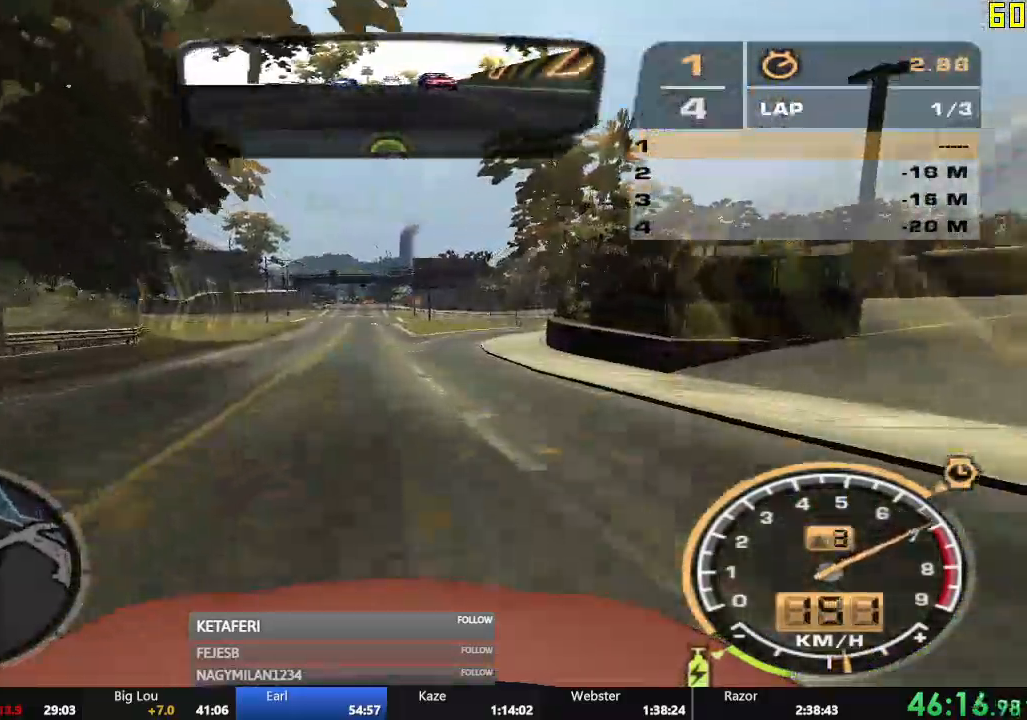
{"buttons": ["R2"], "left_stick": "center"}
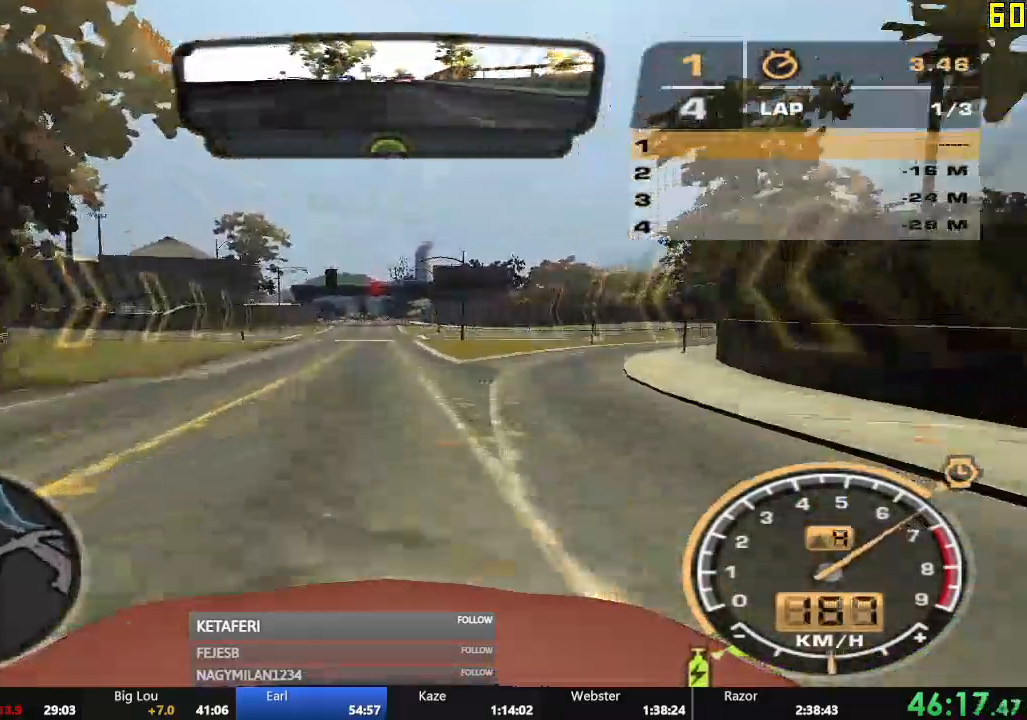
{"buttons": ["R1", "R2"], "left_stick": "center", "events": [[500, "R1", "down"]]}
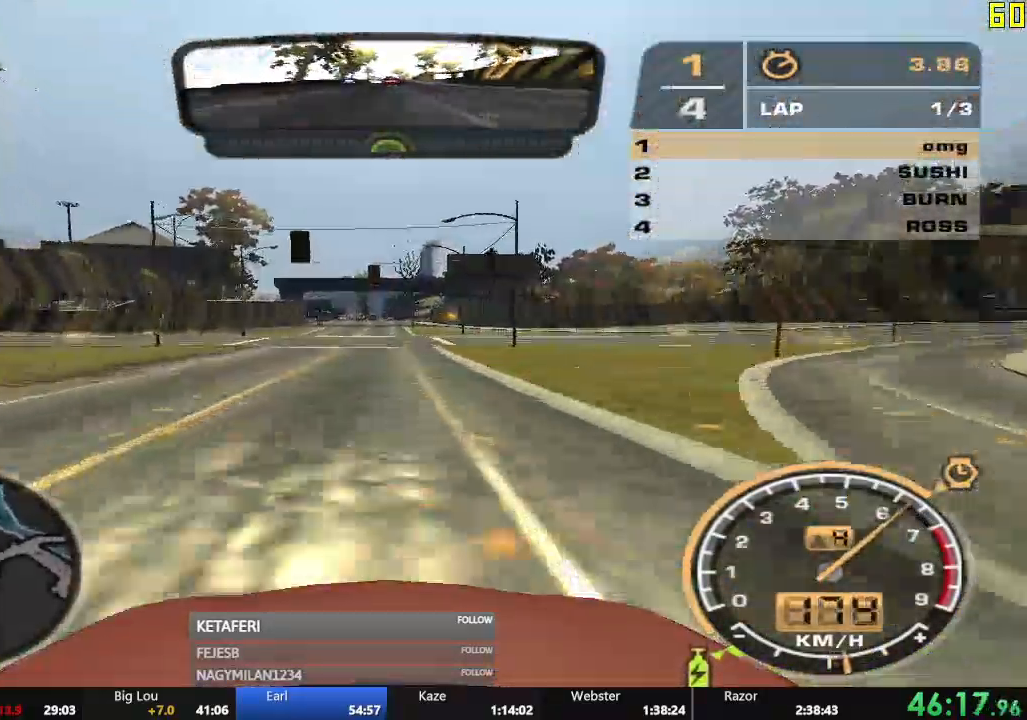
{"buttons": ["R2"], "left_stick": "center", "events": [[51, "R1", "up"]]}
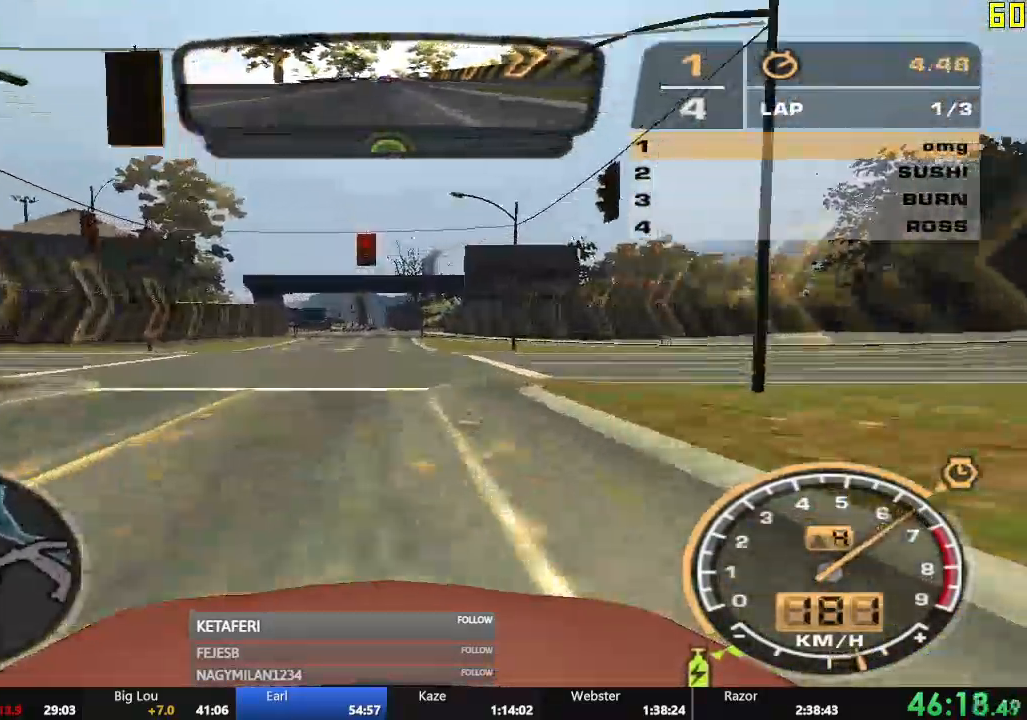
{"buttons": ["R2"], "left_stick": "center"}
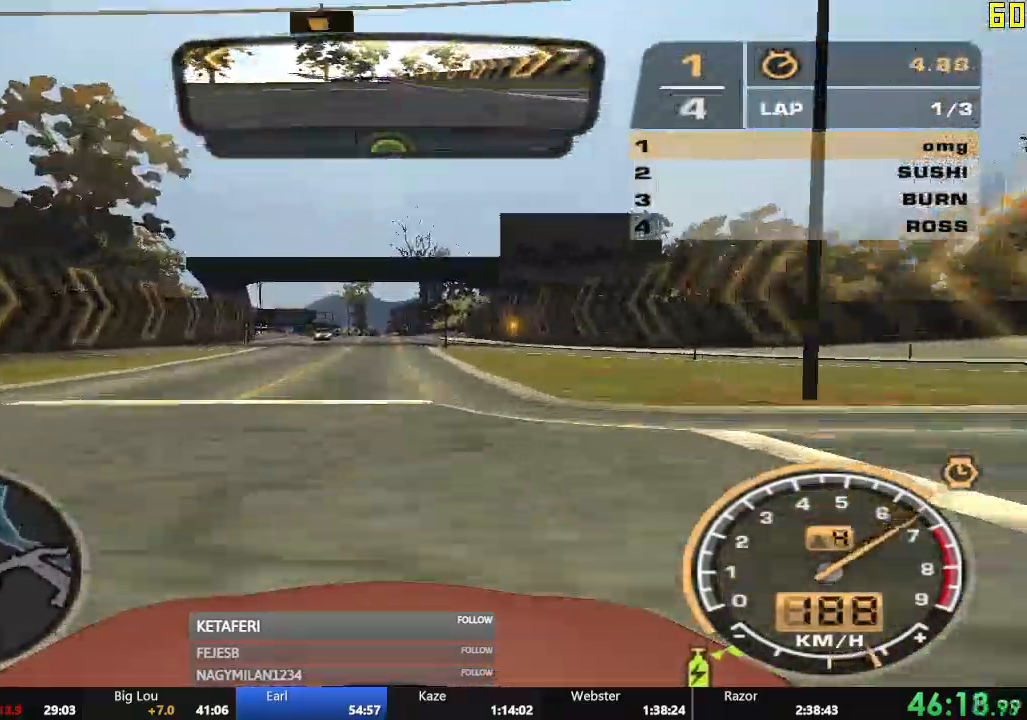
{"buttons": ["R2"], "left_stick": "center", "events": [[117, "R1", "down"], [167, "R1", "up"]]}
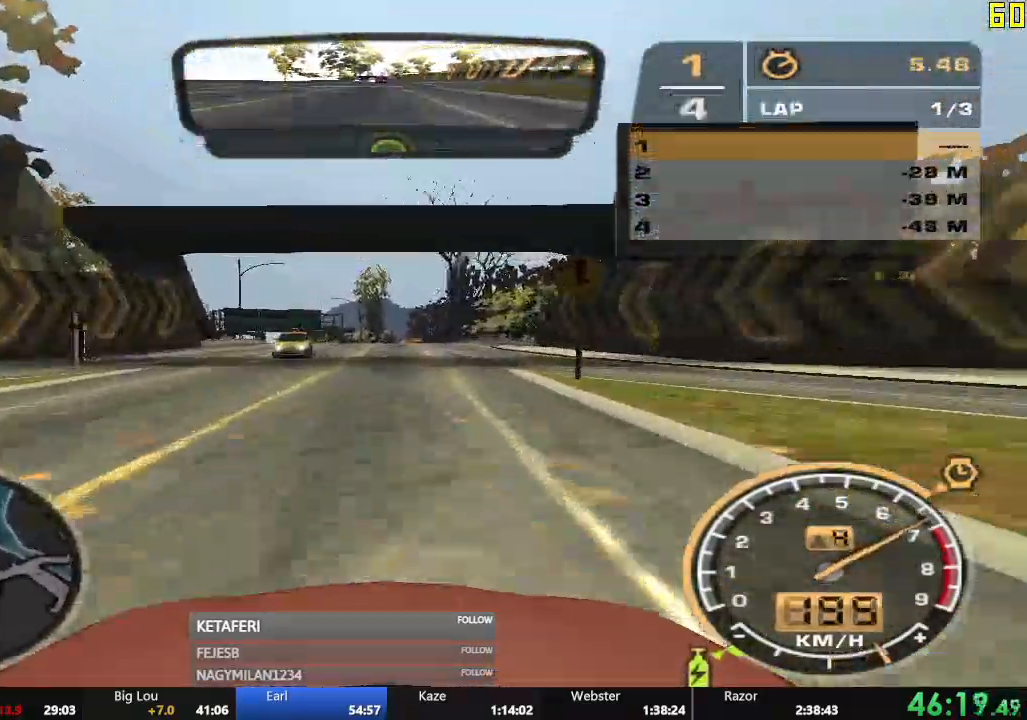
{"buttons": ["R2"], "left_stick": "left", "events": [[350, "left_stick", "left"]]}
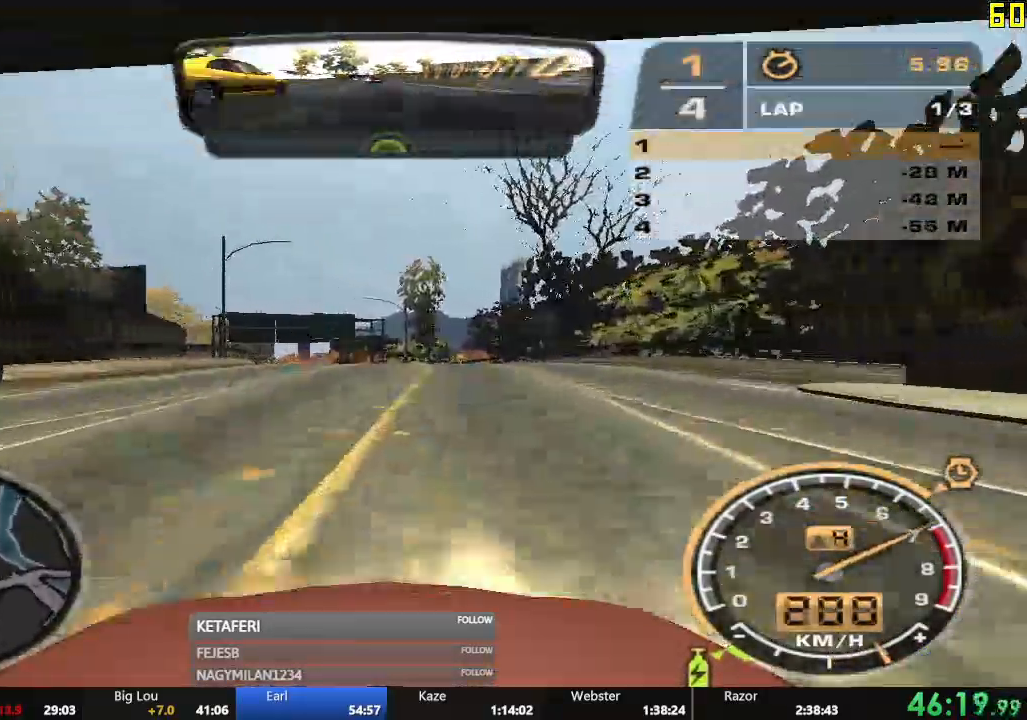
{"buttons": ["R2"], "left_stick": "left", "events": []}
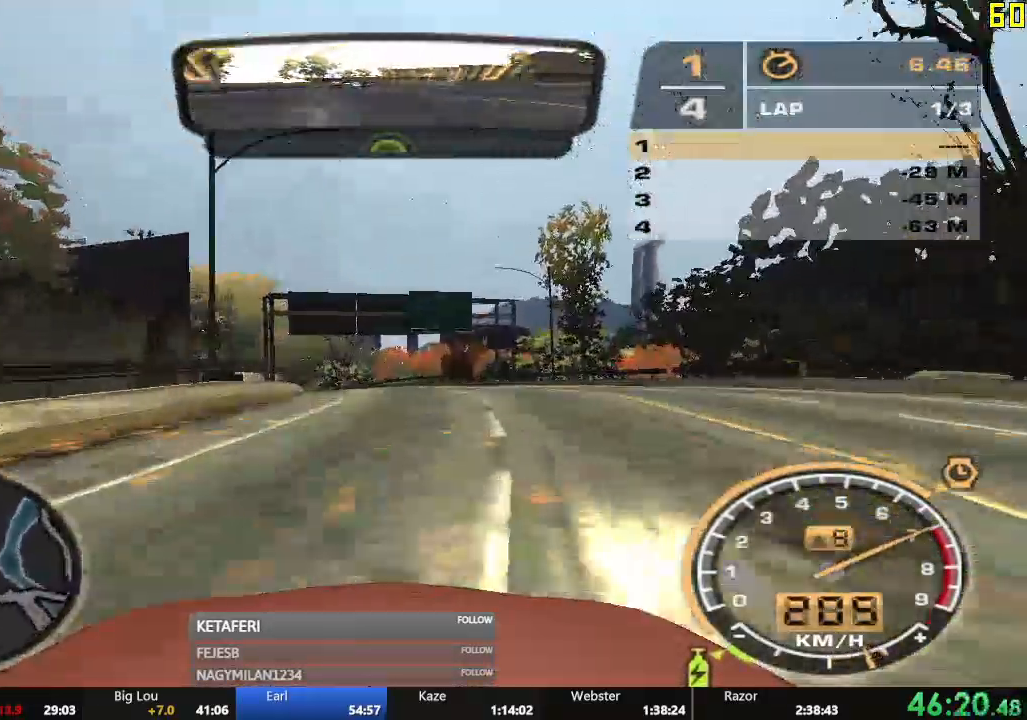
{"buttons": ["R2"], "left_stick": "left", "events": [[67, "left_stick", "center"], [417, "left_stick", "left"]]}
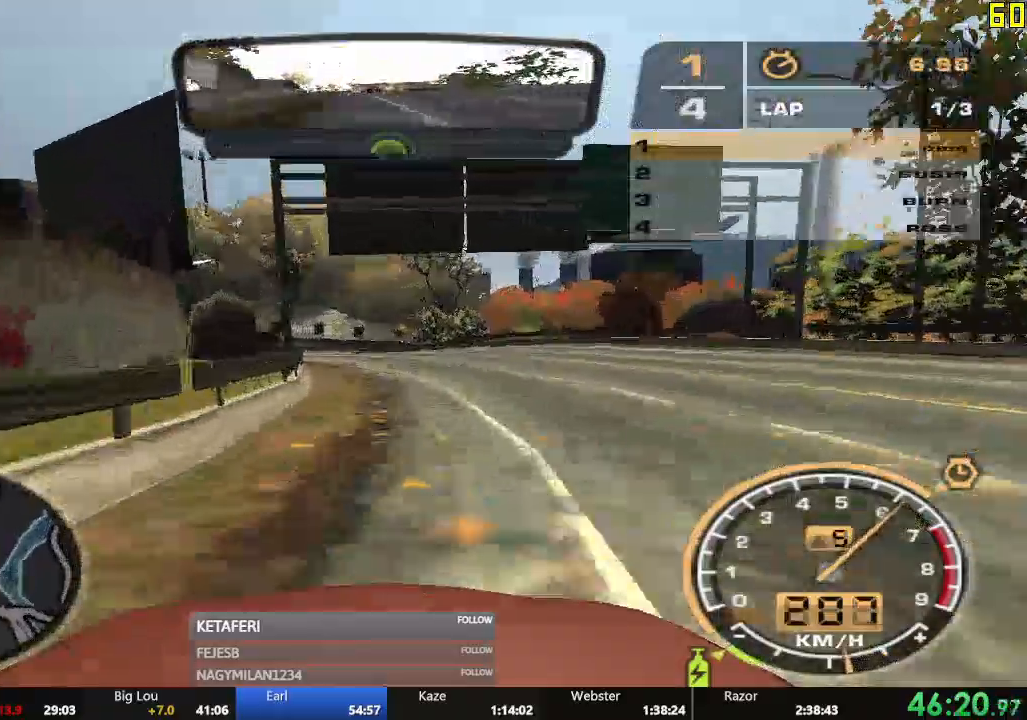
{"buttons": ["R2"], "left_stick": "center", "events": [[334, "left_stick", "center"]]}